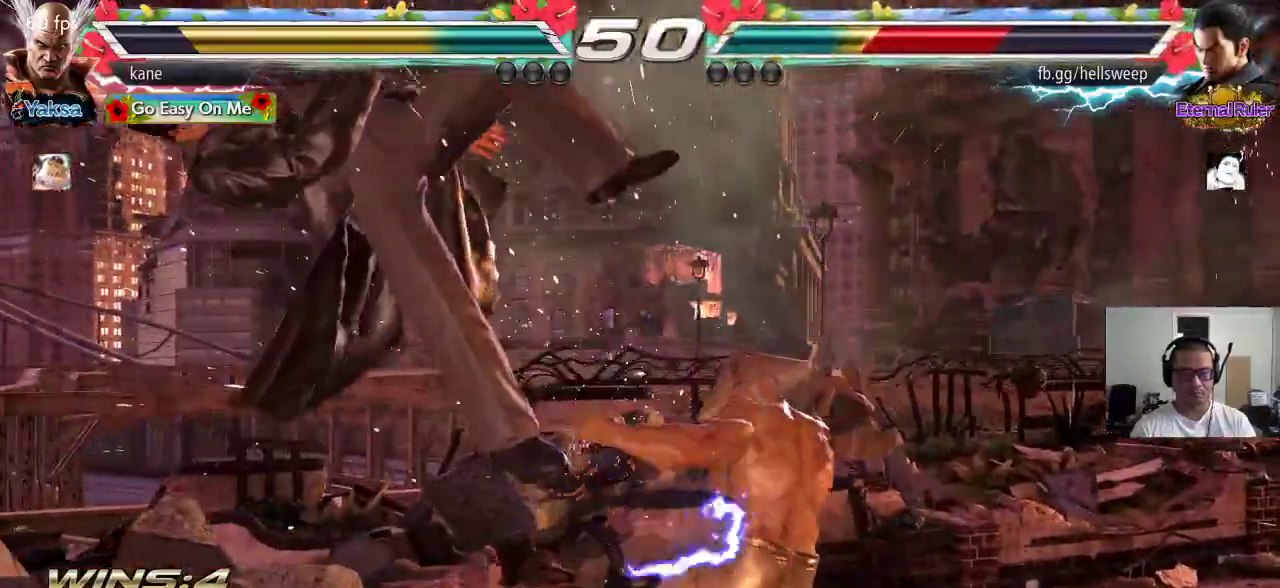
Gameplay with a controller (arcade stick); each line is a JSON object with the inputs held at the frame after it. "events" lists button and stick changes between this image and that frame as [ms after this image, input, new state], when the widget could be followed in between. Not read: L3 R2 R3.
{"buttons": [], "left_stick": "center", "events": [[17, "TRIANGLE", "down"], [67, "TRIANGLE", "up"], [100, "CROSS", "down"], [267, "CROSS", "up"], [267, "left_stick", "center"]]}
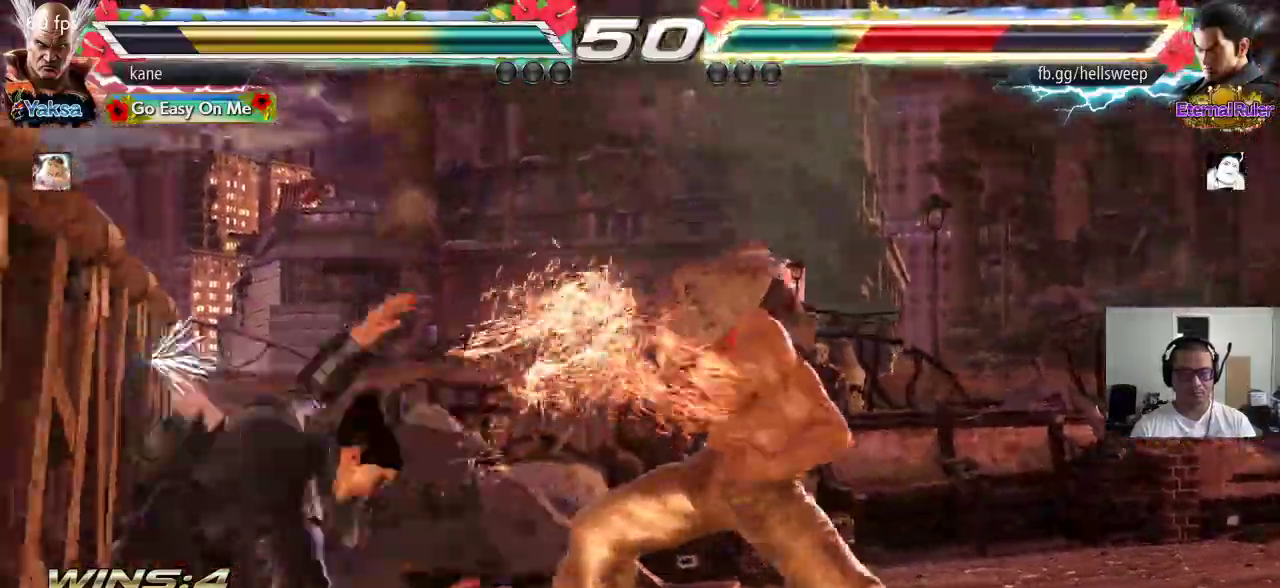
{"buttons": [], "left_stick": "center", "events": []}
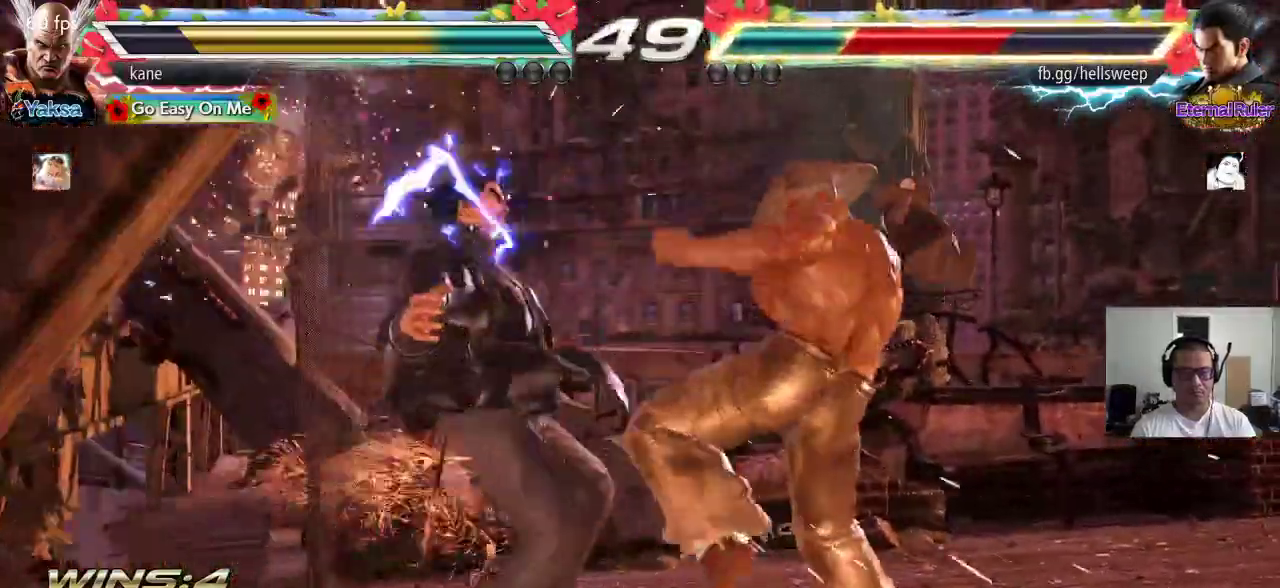
{"buttons": [], "left_stick": "center", "events": [[167, "left_stick", "down"], [250, "left_stick", "center"]]}
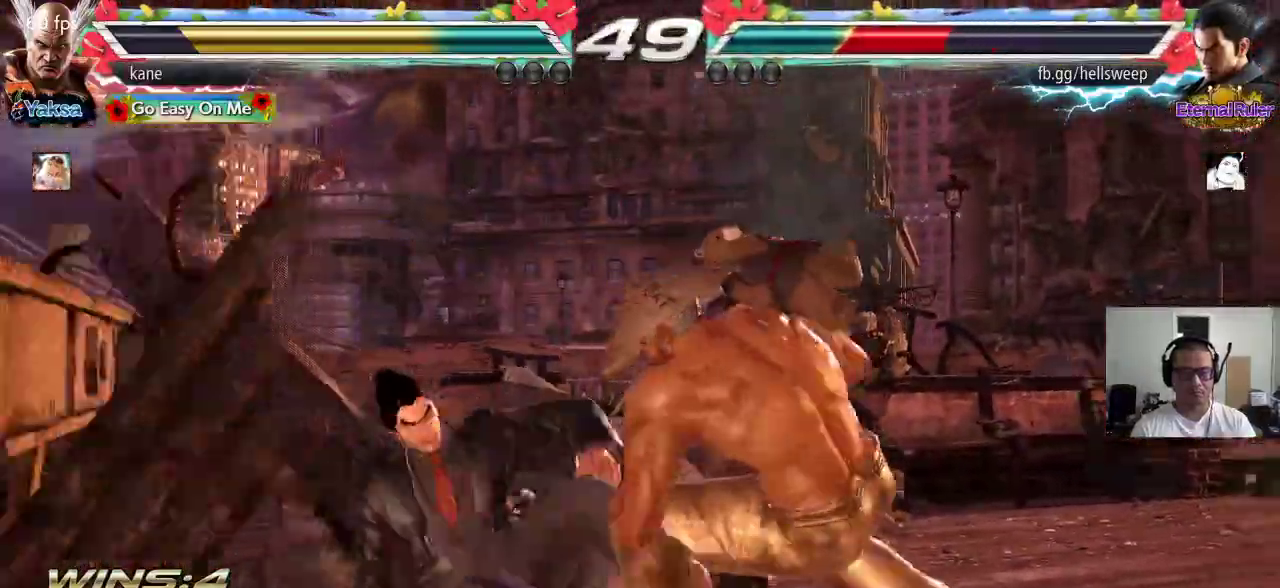
{"buttons": [], "left_stick": "center", "events": [[50, "left_stick", "left"], [117, "CIRCLE", "down"], [183, "CROSS", "down"], [200, "CIRCLE", "up"], [300, "CROSS", "up"], [467, "left_stick", "center"]]}
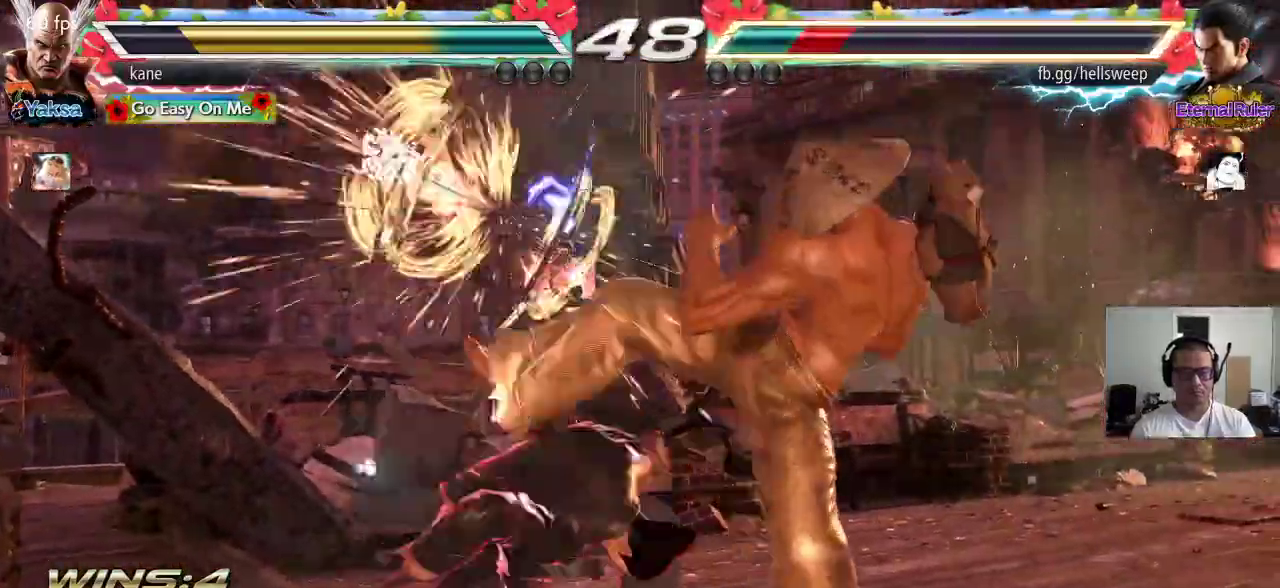
{"buttons": ["TRIANGLE"], "left_stick": "center"}
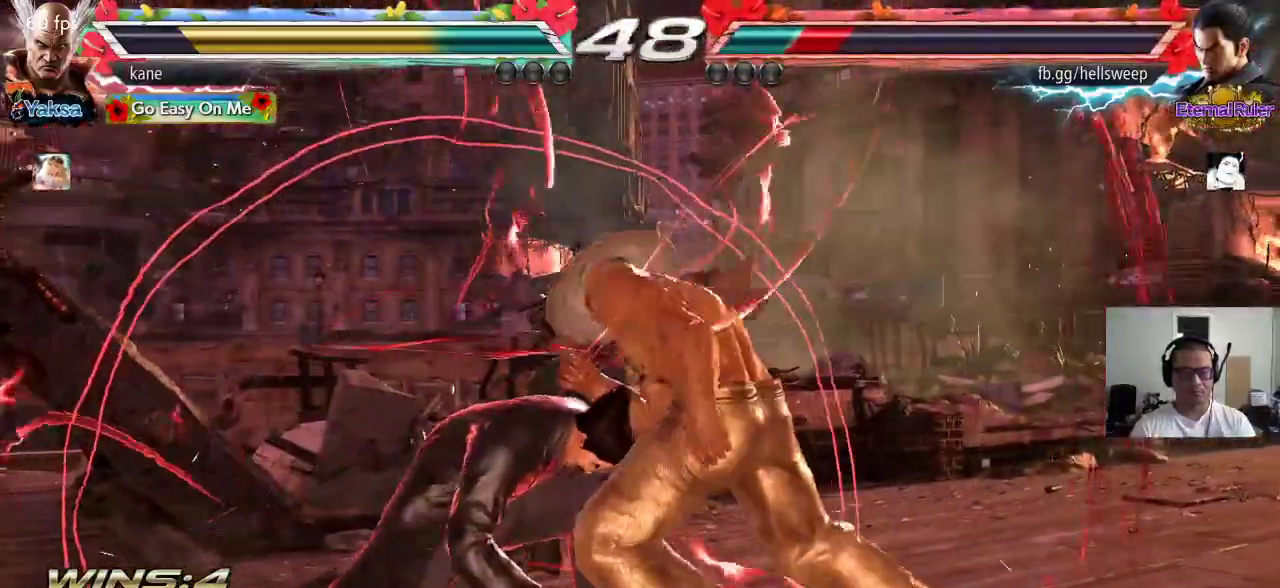
{"buttons": [], "left_stick": "center", "events": [[17, "TRIANGLE", "up"], [33, "TRIANGLE", "down"], [150, "TRIANGLE", "up"]]}
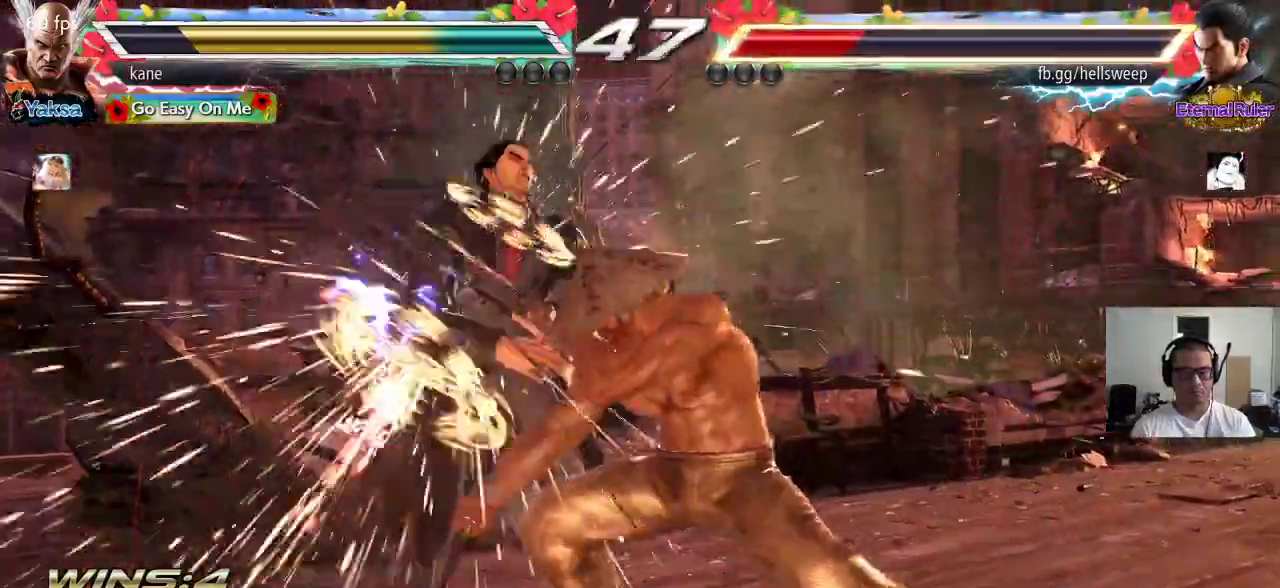
{"buttons": [], "left_stick": "center", "events": []}
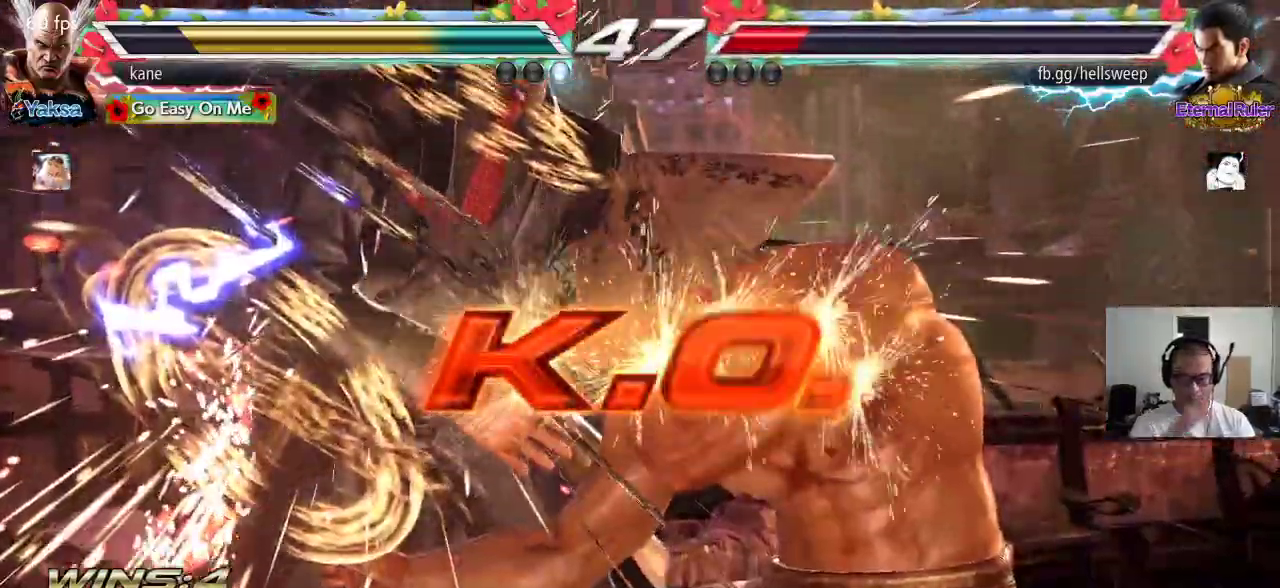
{"buttons": [], "left_stick": "center", "events": []}
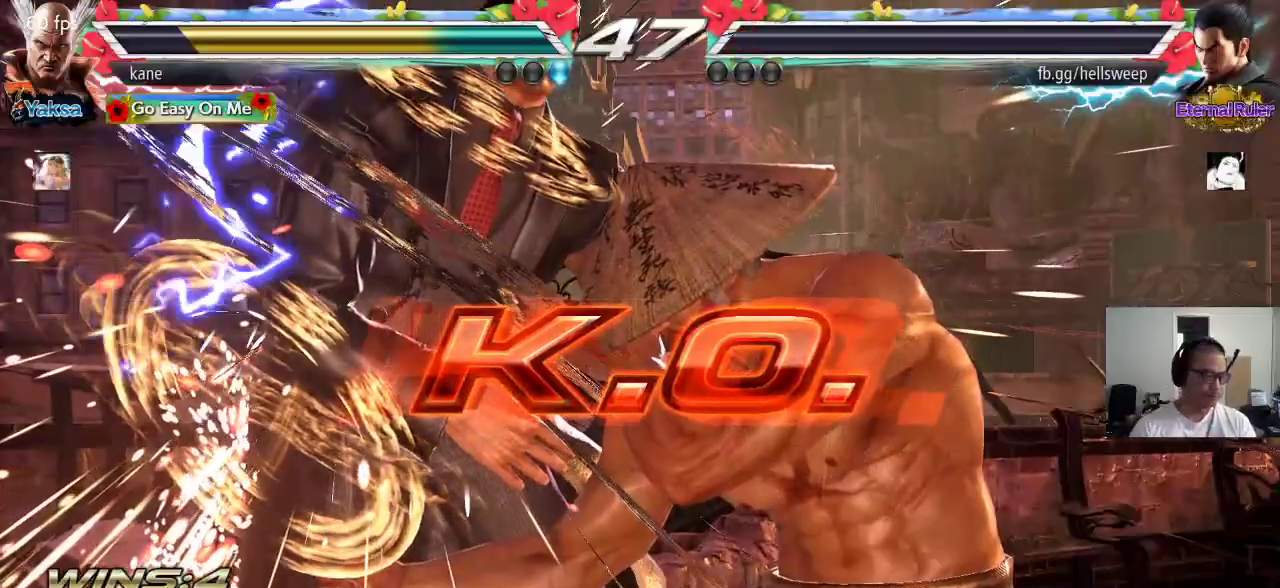
{"buttons": [], "left_stick": "center", "events": []}
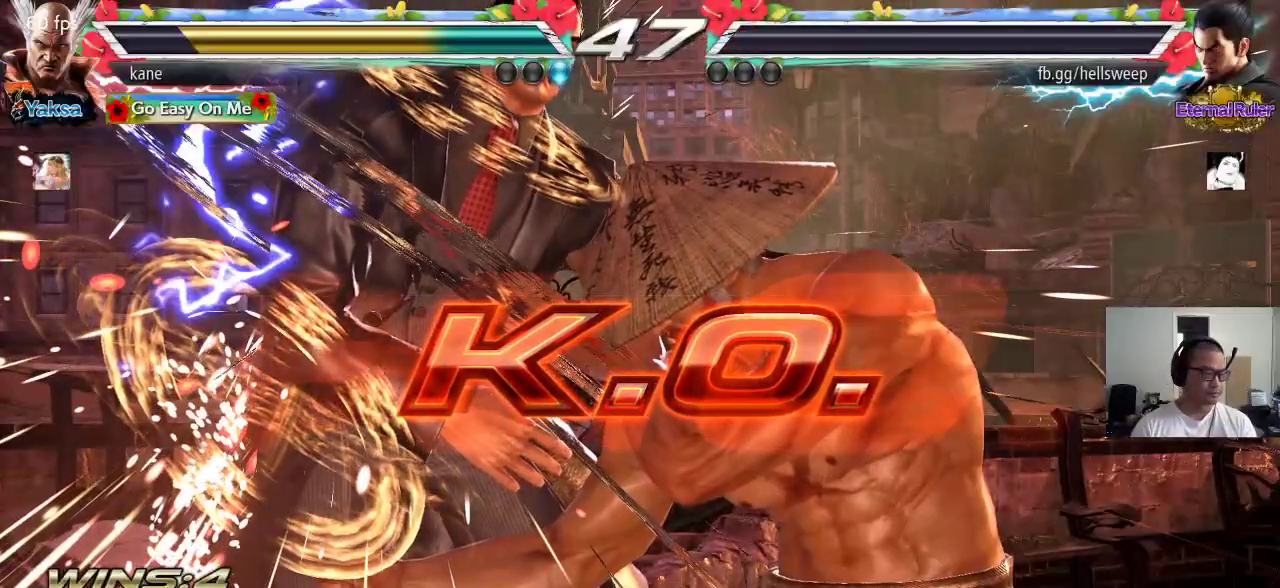
{"buttons": [], "left_stick": "center", "events": []}
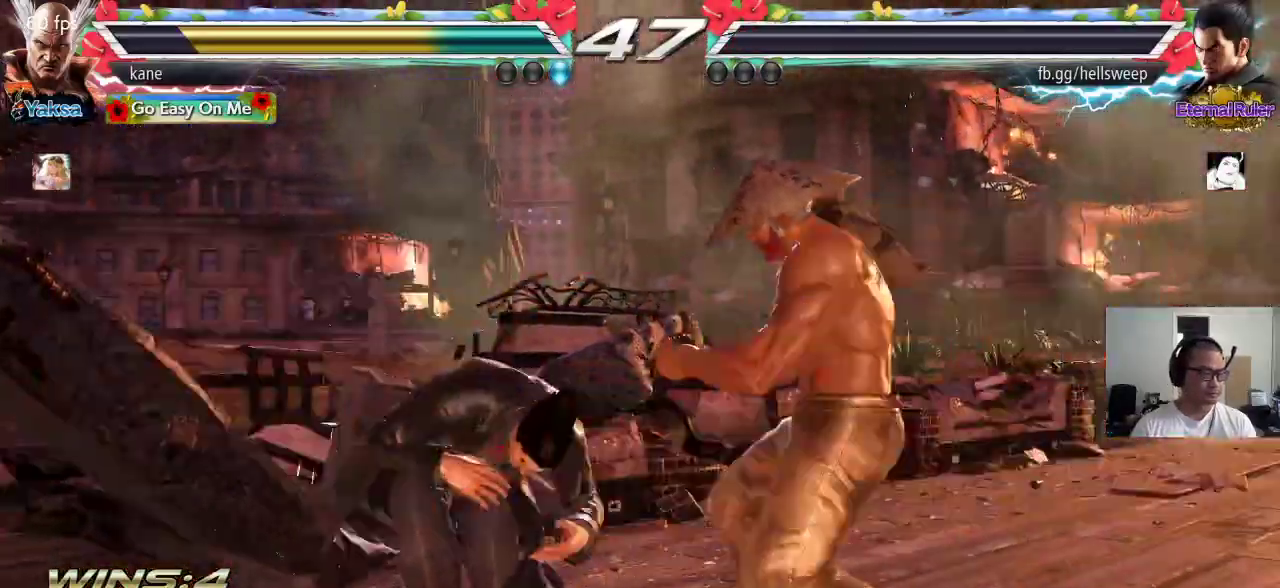
{"buttons": [], "left_stick": "center", "events": []}
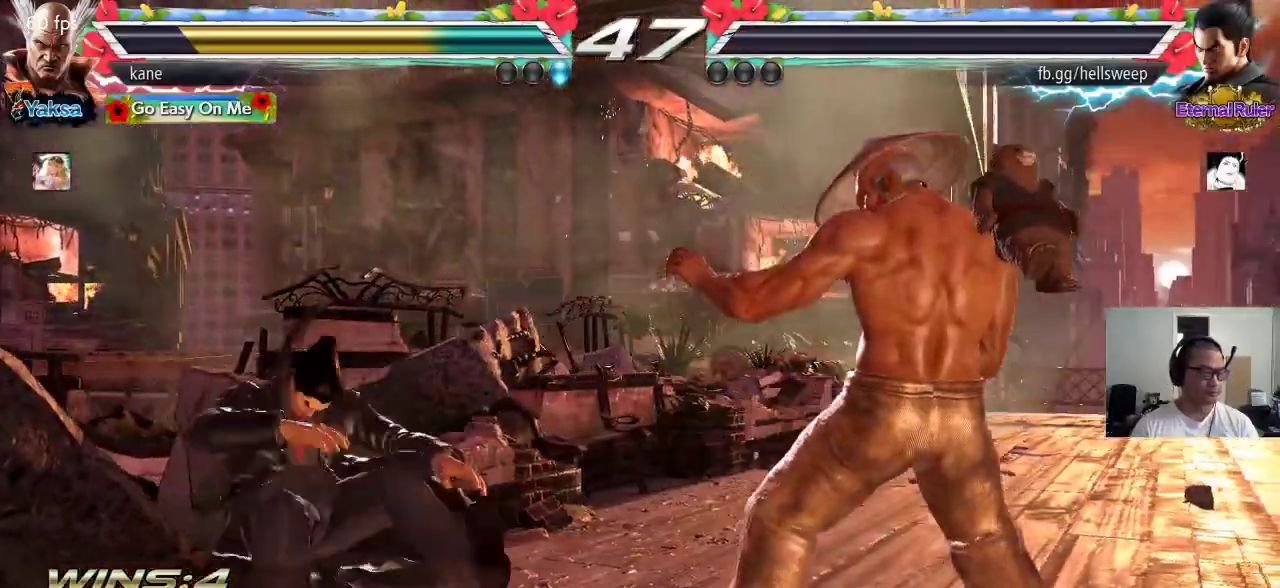
{"buttons": [], "left_stick": "center", "events": []}
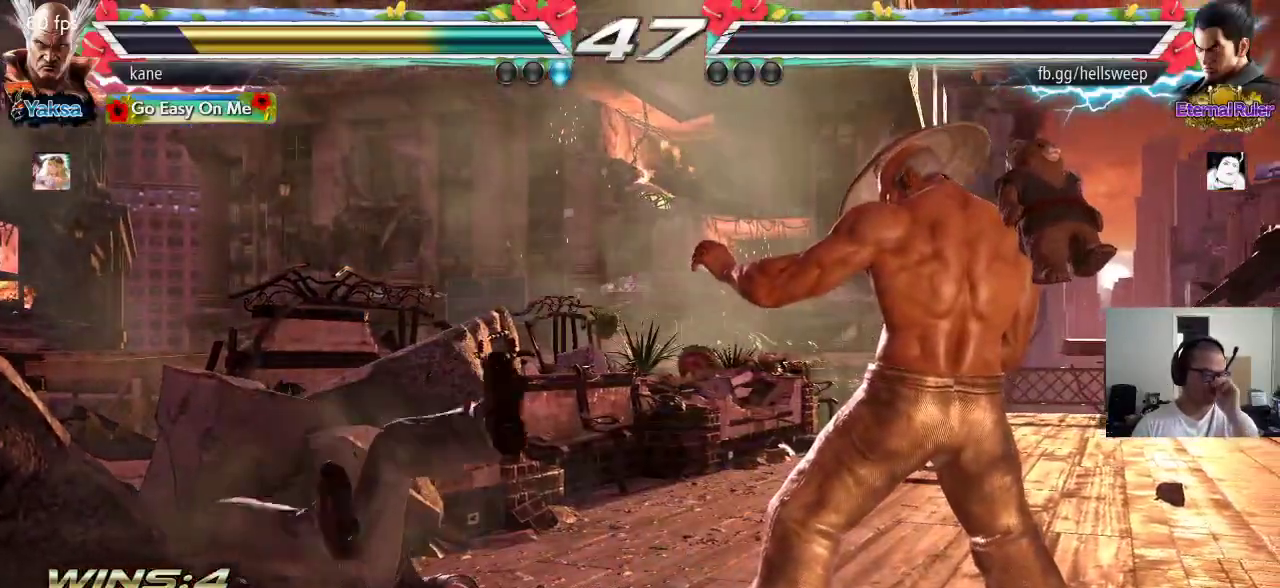
{"buttons": [], "left_stick": "center", "events": []}
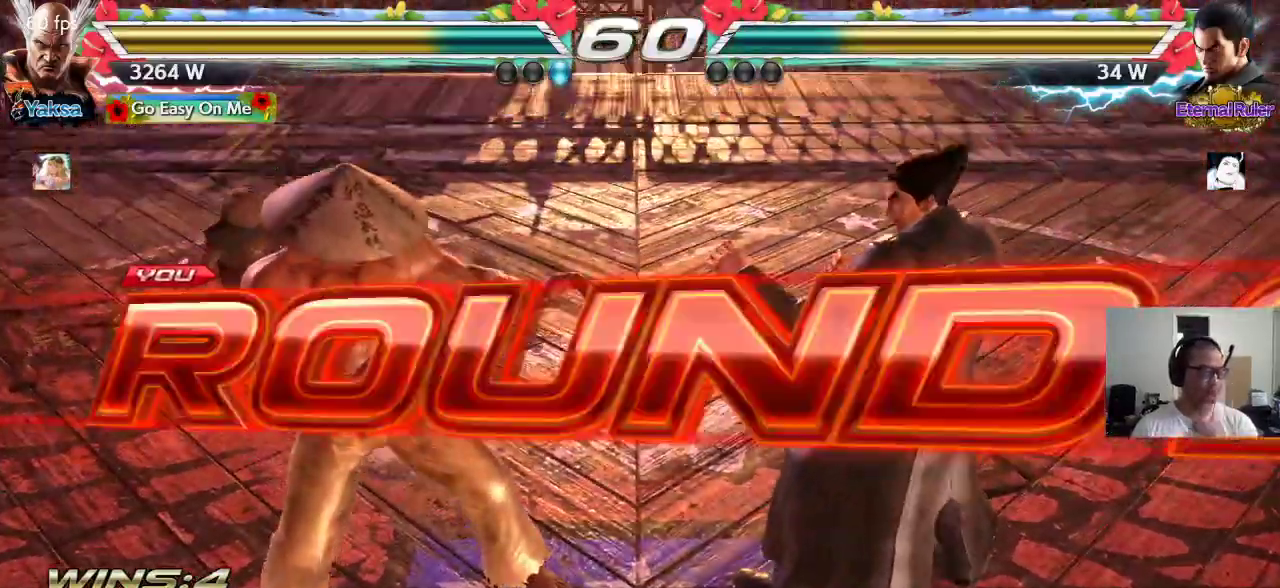
{"buttons": [], "left_stick": "center", "events": []}
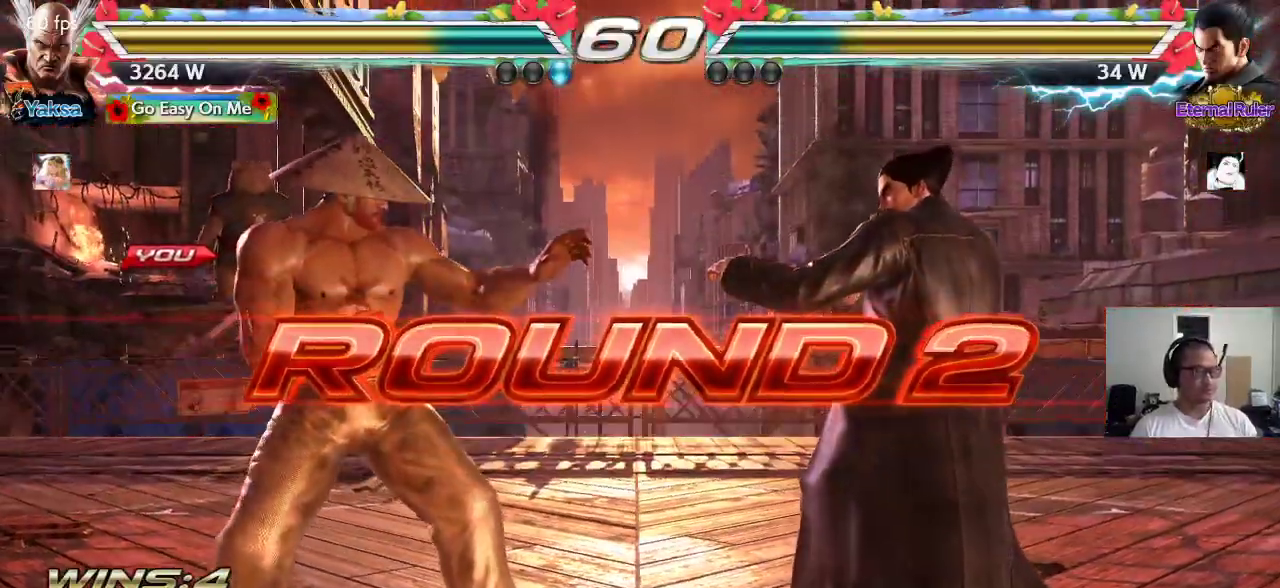
{"buttons": [], "left_stick": "center", "events": []}
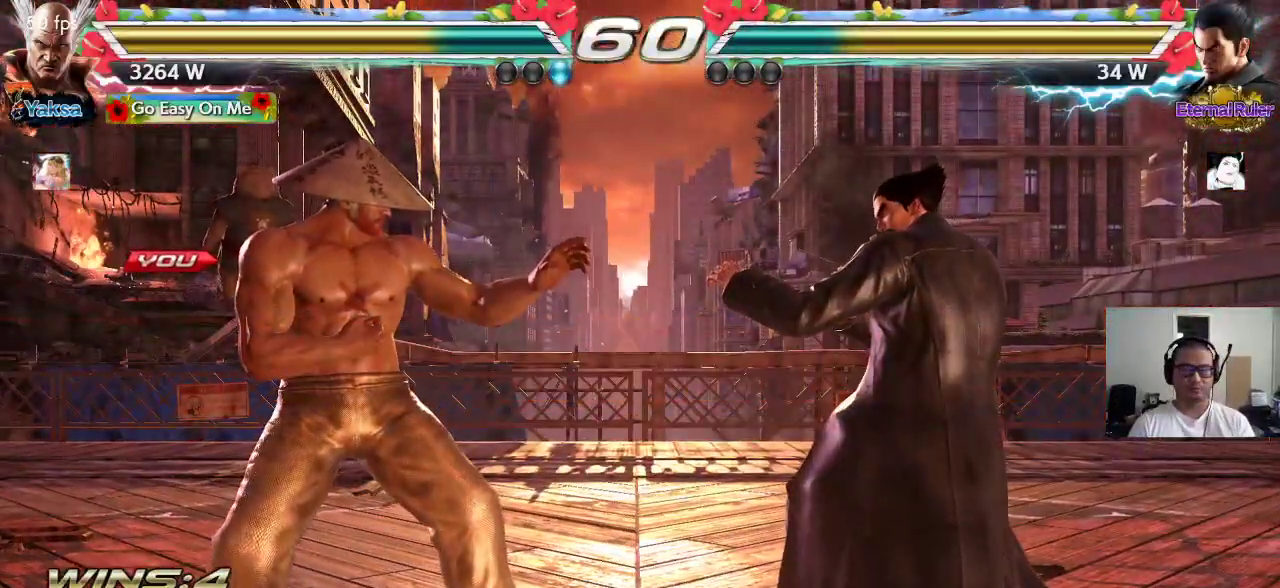
{"buttons": ["SQUARE", "TRIANGLE"], "left_stick": "center", "events": [[100, "CROSS", "down"], [117, "TRIANGLE", "down"], [233, "SQUARE", "down"], [317, "CROSS", "up"]]}
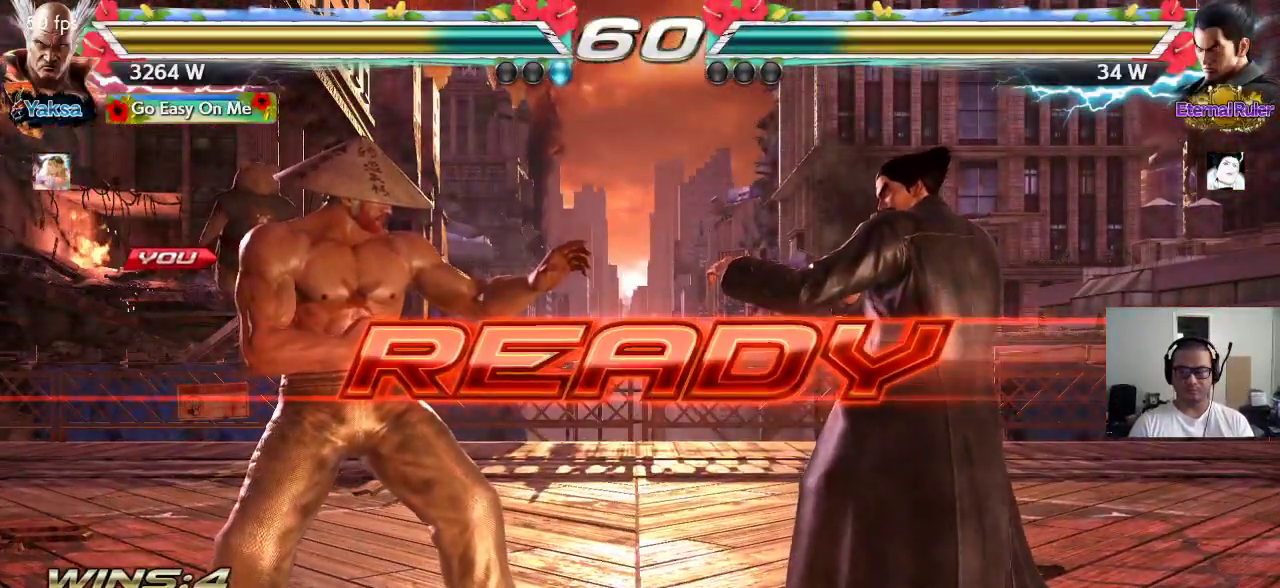
{"buttons": [], "left_stick": "center", "events": [[200, "TRIANGLE", "up"], [367, "SQUARE", "up"]]}
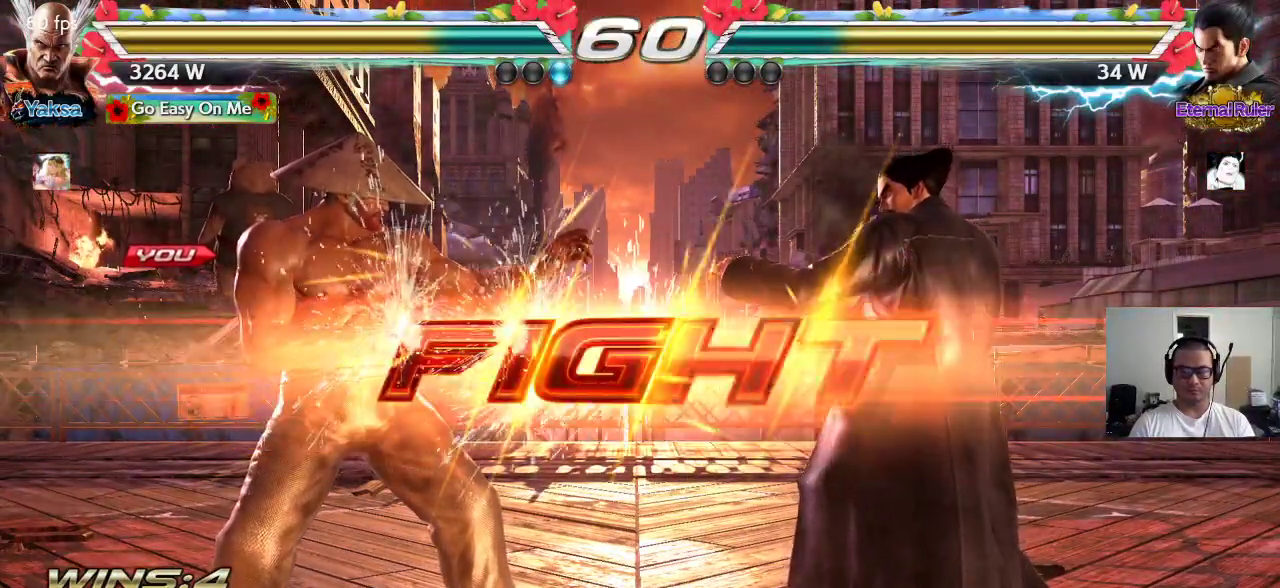
{"buttons": [], "left_stick": "center", "events": [[433, "left_stick", "left"], [483, "left_stick", "center"]]}
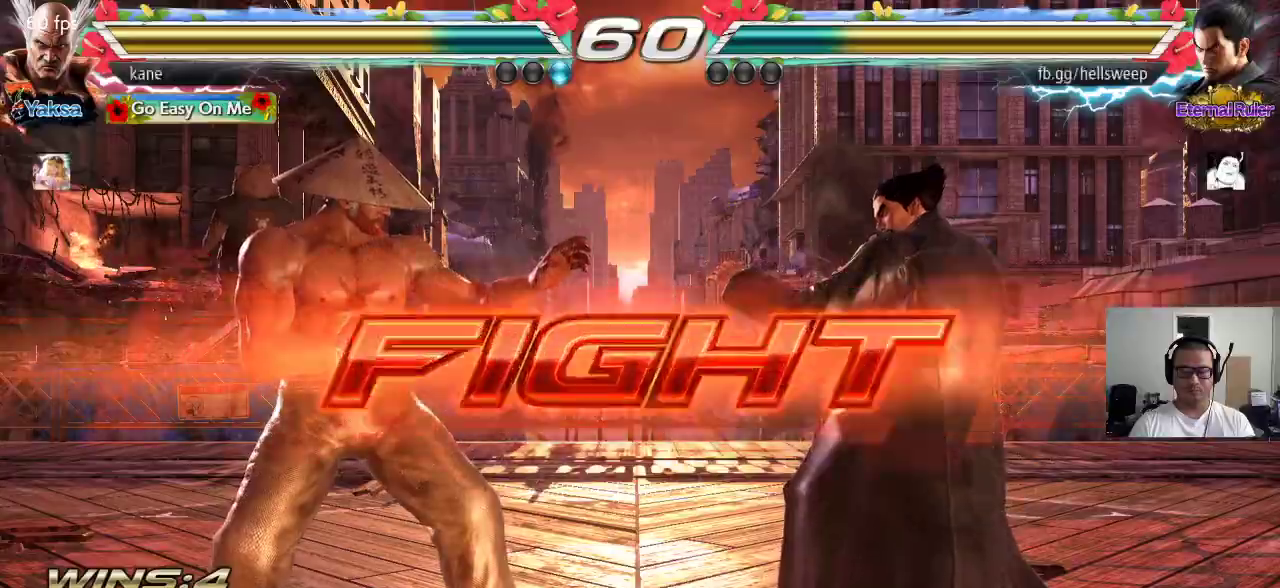
{"buttons": ["SQUARE"], "left_stick": "down-right", "events": [[50, "left_stick", "left"], [167, "left_stick", "center"], [267, "left_stick", "right"], [383, "SQUARE", "down"], [383, "left_stick", "down-right"]]}
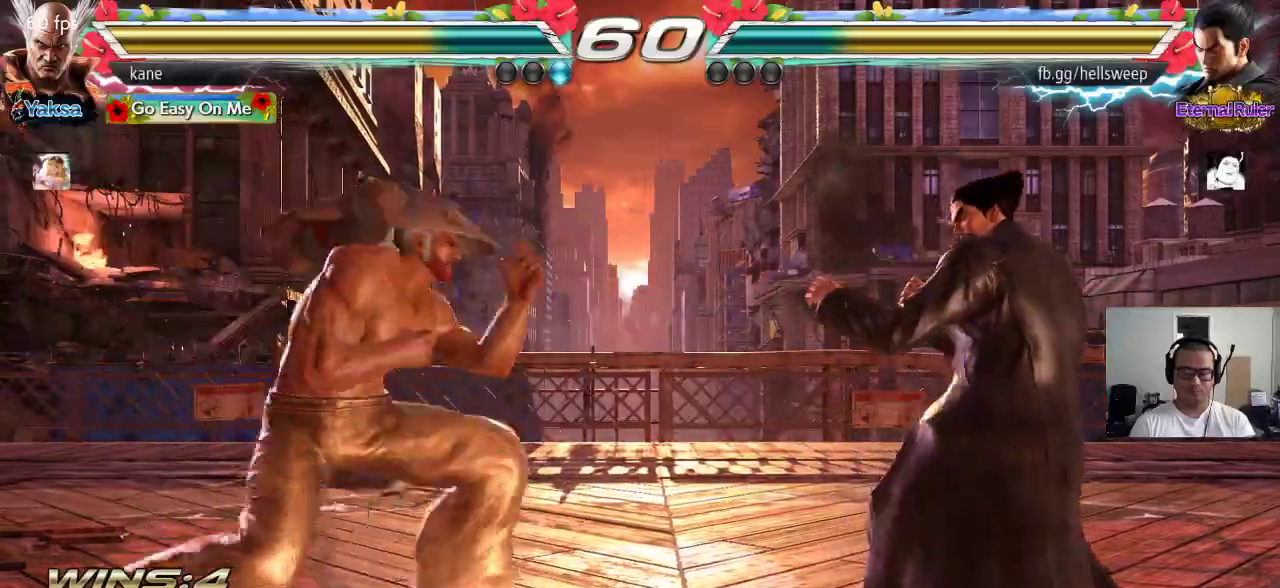
{"buttons": [], "left_stick": "left", "events": [[133, "left_stick", "center"], [217, "left_stick", "left"], [250, "SQUARE", "up"]]}
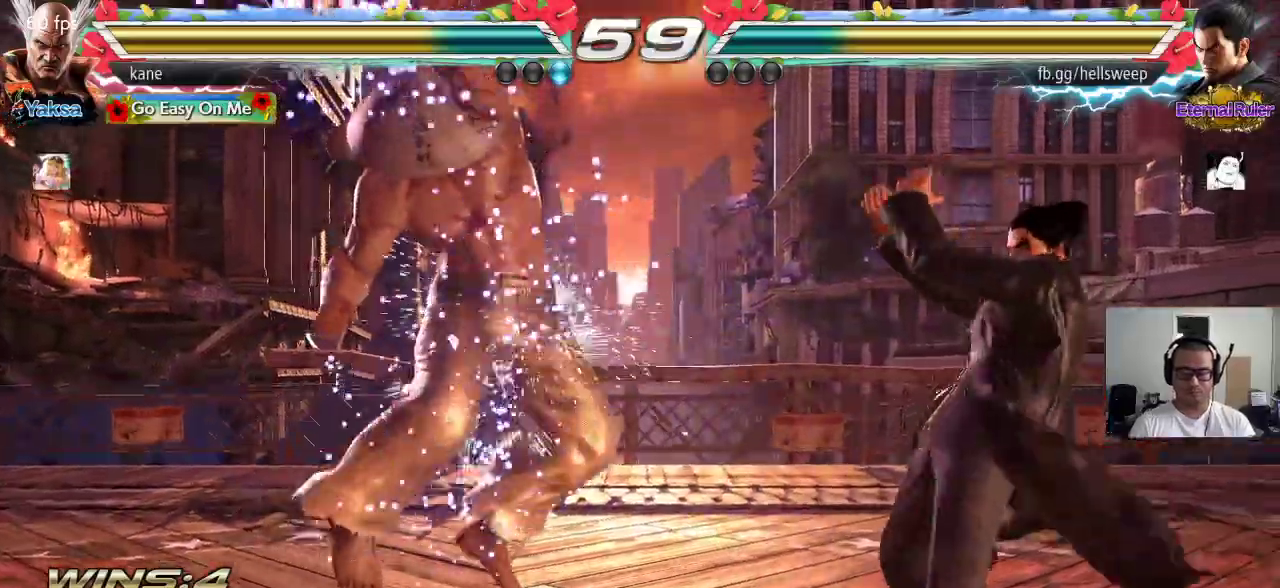
{"buttons": [], "left_stick": "left", "events": []}
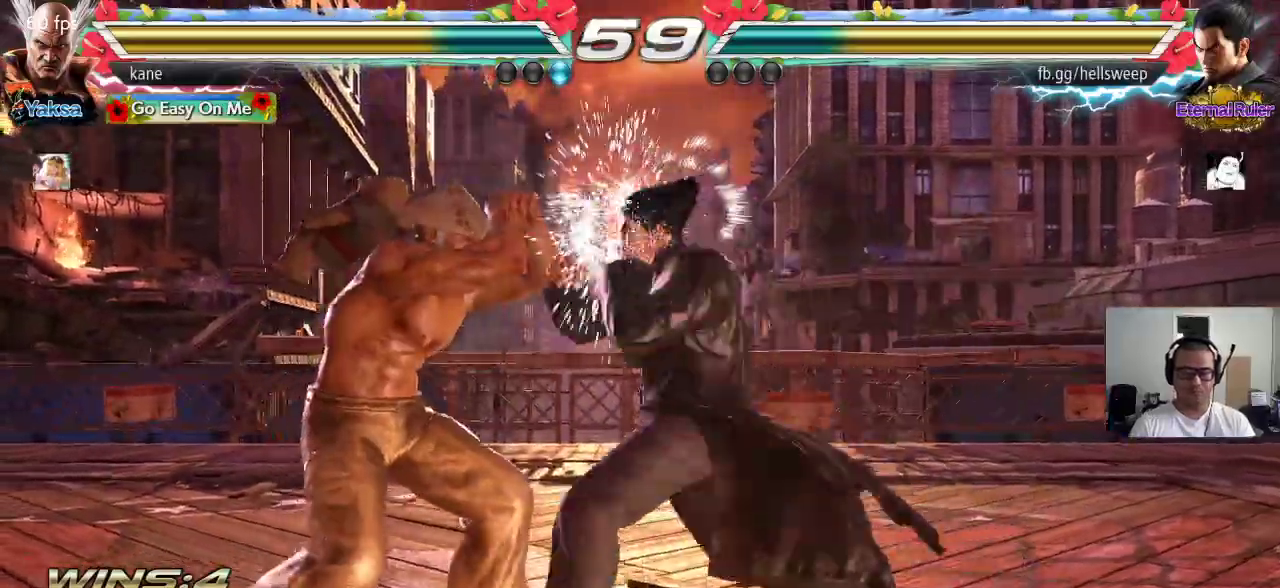
{"buttons": [], "left_stick": "down-left", "events": [[400, "left_stick", "down-left"]]}
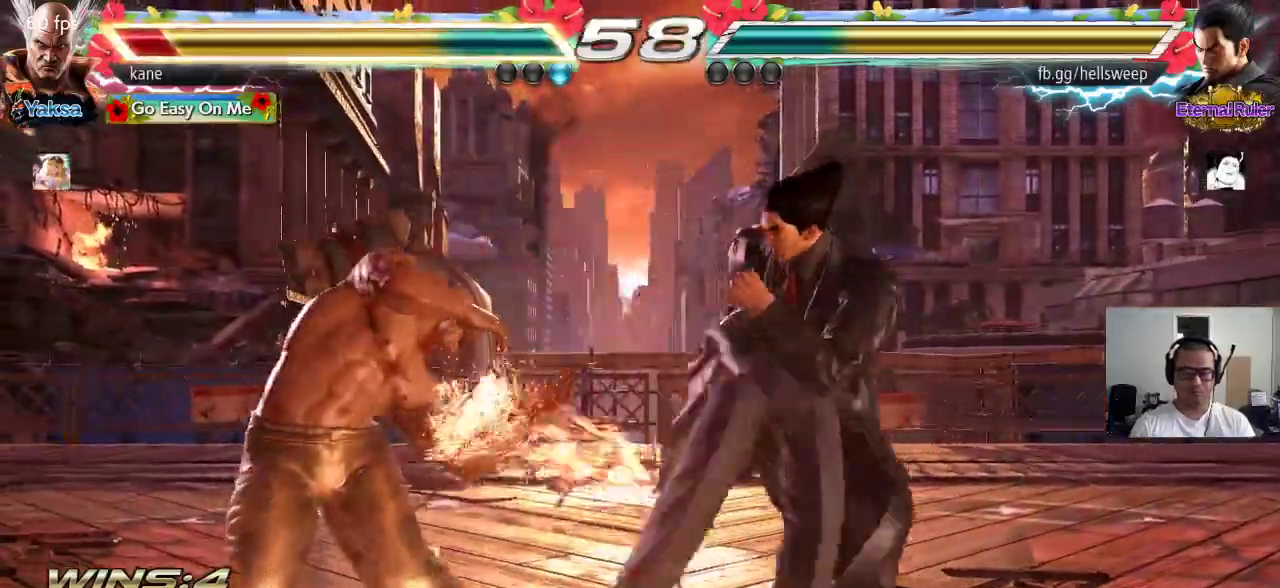
{"buttons": [], "left_stick": "left", "events": [[100, "left_stick", "center"], [150, "left_stick", "left"], [233, "left_stick", "center"], [283, "left_stick", "left"]]}
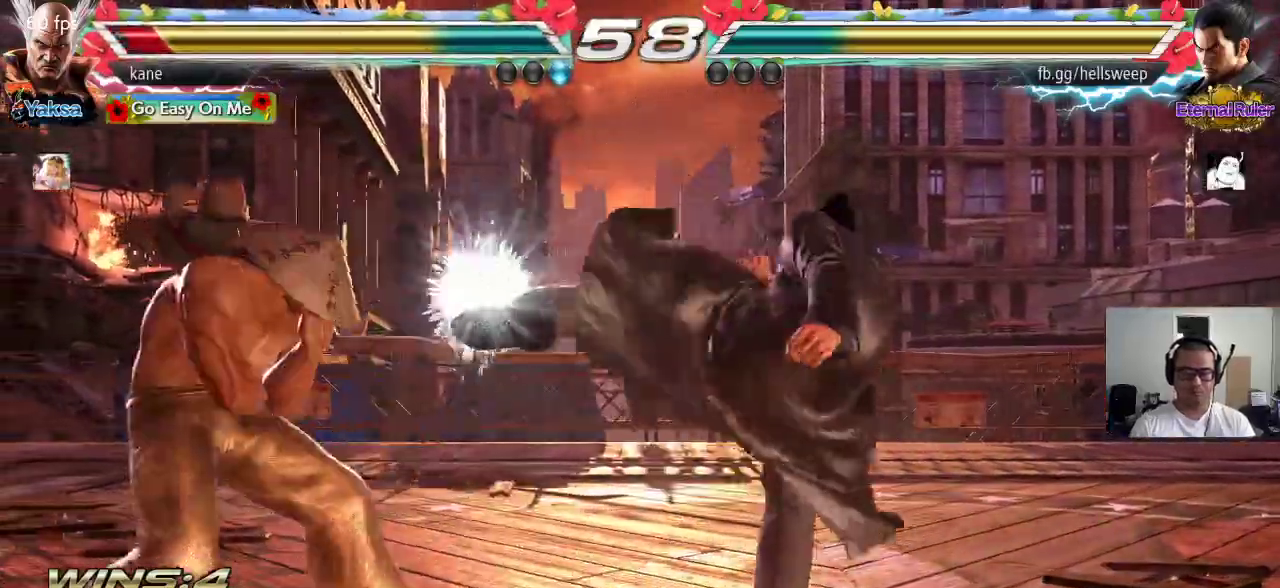
{"buttons": [], "left_stick": "left", "events": [[50, "left_stick", "center"], [150, "left_stick", "right"], [233, "left_stick", "left"], [300, "left_stick", "center"], [367, "left_stick", "left"]]}
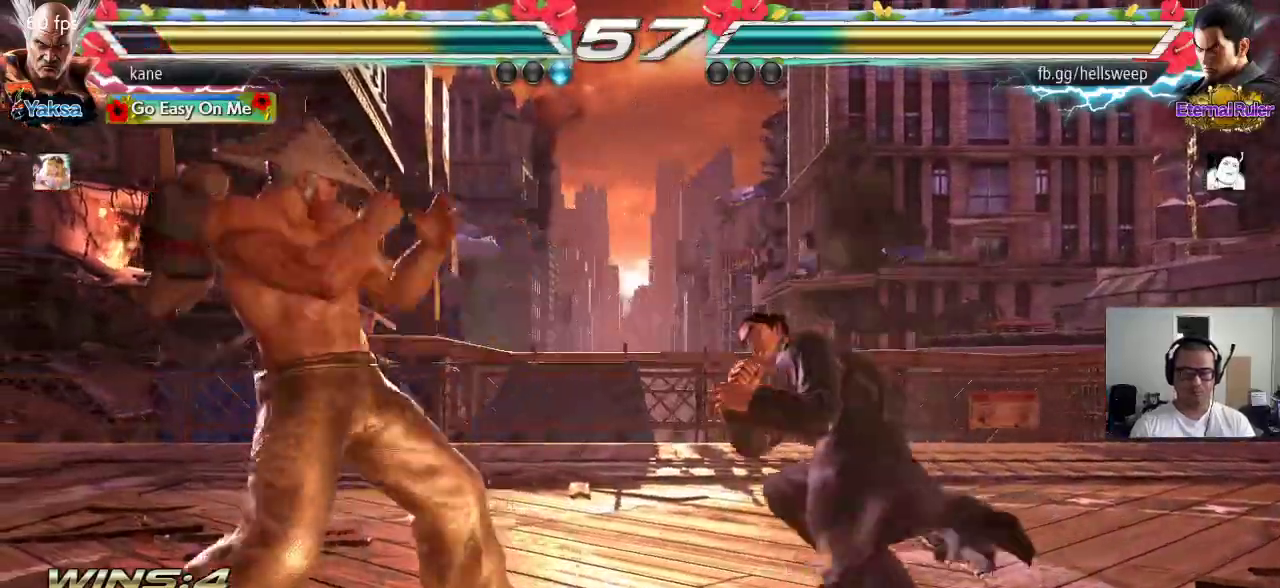
{"buttons": [], "left_stick": "left", "events": [[50, "left_stick", "center"], [167, "left_stick", "right"], [250, "left_stick", "left"]]}
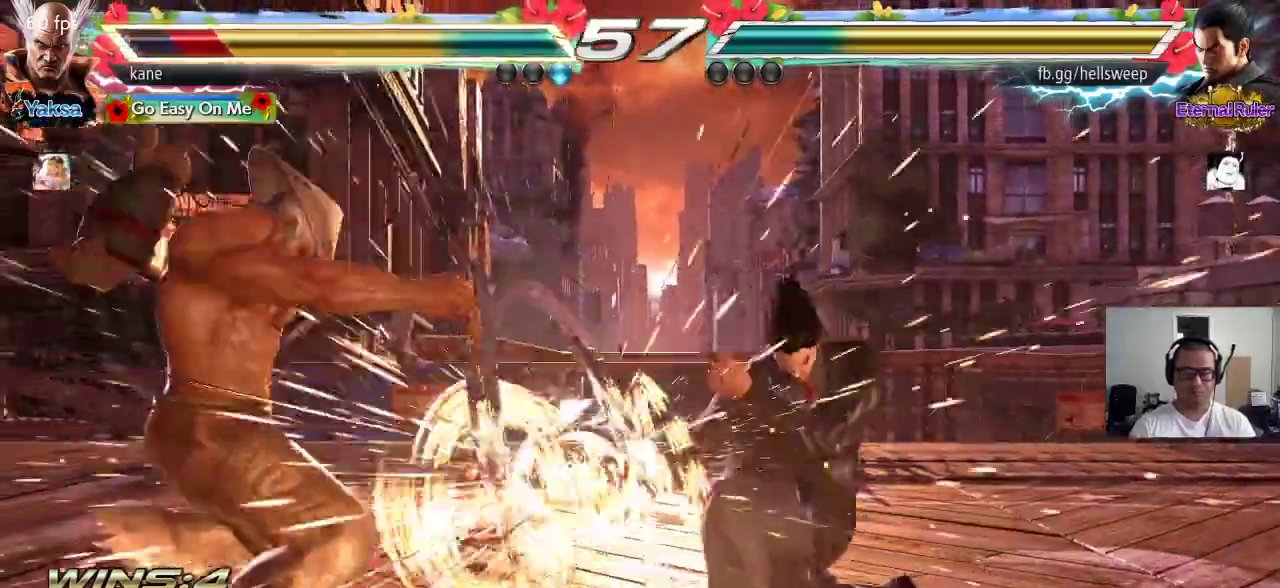
{"buttons": [], "left_stick": "center", "events": [[217, "left_stick", "center"], [417, "left_stick", "left"], [483, "left_stick", "center"]]}
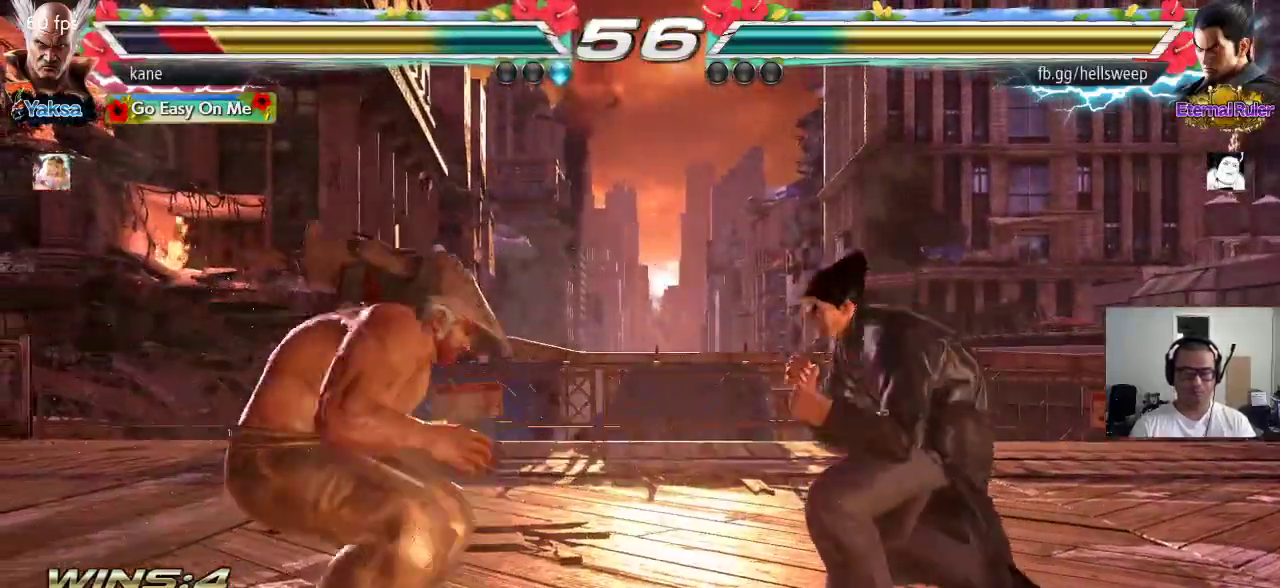
{"buttons": [], "left_stick": "center", "events": [[17, "left_stick", "left"], [167, "left_stick", "center"], [233, "left_stick", "right"], [283, "left_stick", "down"], [333, "TRIANGLE", "down"], [367, "TRIANGLE", "up"], [400, "left_stick", "center"]]}
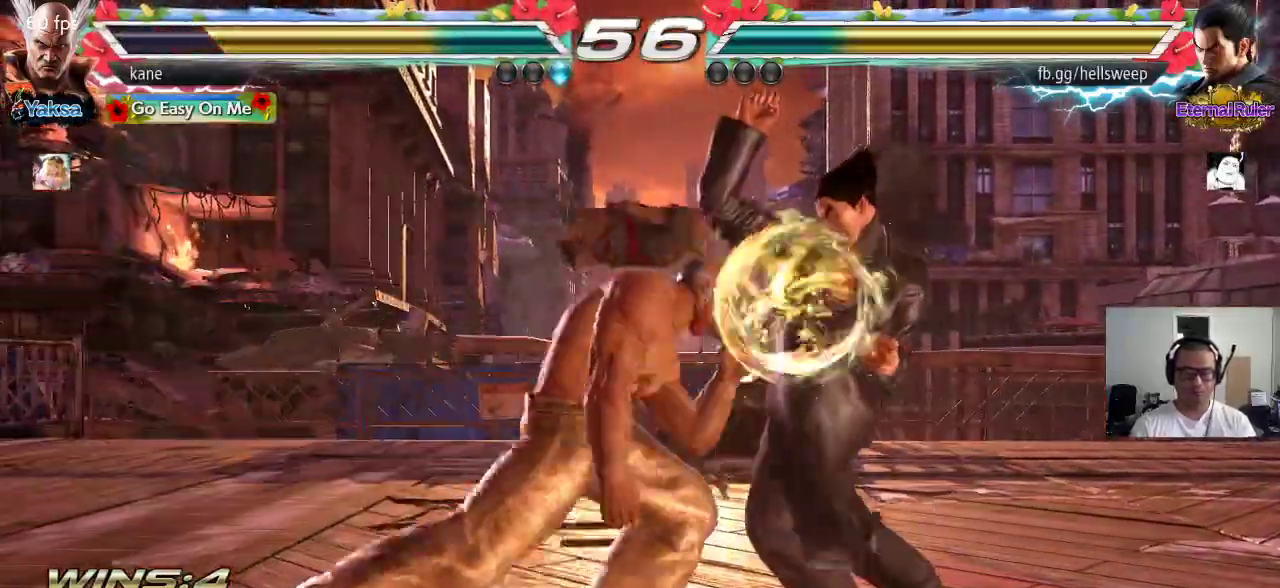
{"buttons": ["TRIANGLE"], "left_stick": "down", "events": [[383, "left_stick", "right"], [483, "left_stick", "down"], [500, "TRIANGLE", "down"]]}
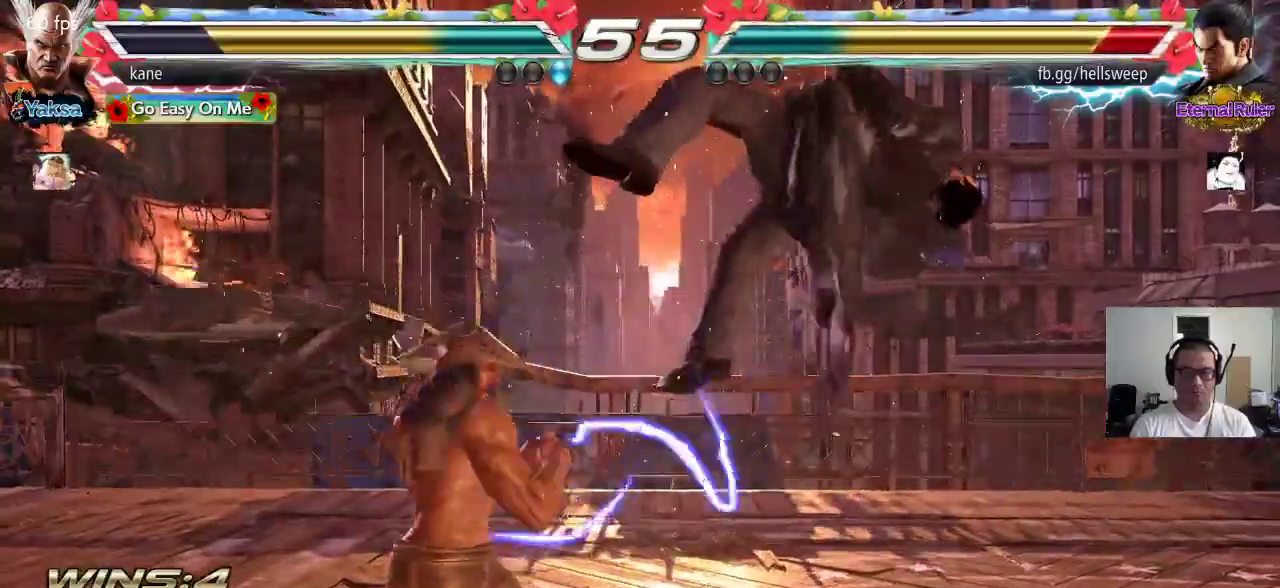
{"buttons": [], "left_stick": "right", "events": [[17, "left_stick", "down-right"], [117, "TRIANGLE", "up"], [183, "left_stick", "center"], [500, "left_stick", "right"]]}